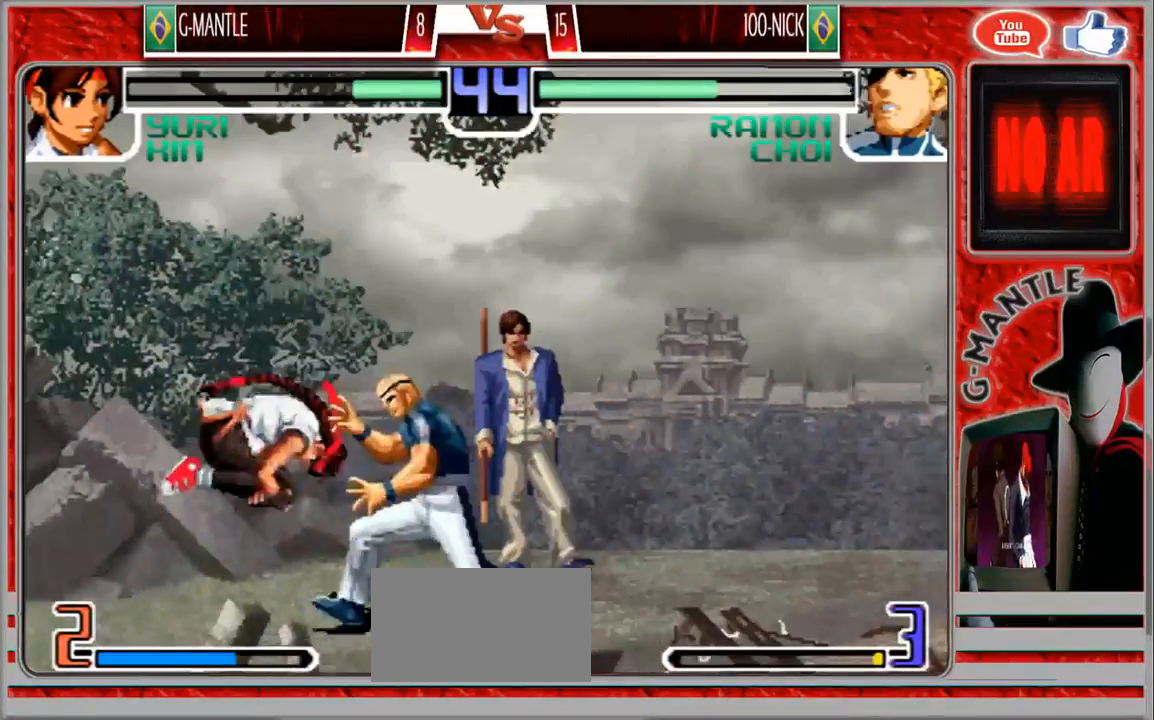
Gameplay with a controller (arcade stick); each line is a JSON object with the inputs held at the frame after it (dt_ms = milliseconds from this image to that frame). "events" lists button and stick changes between this image and that frame as [ms after this image, input, new state], when the widget could be followed in between. Not read: A L3 R3 other_buttons.
{"dt_ms": 500, "buttons": [], "left_stick": "down-left", "events": []}
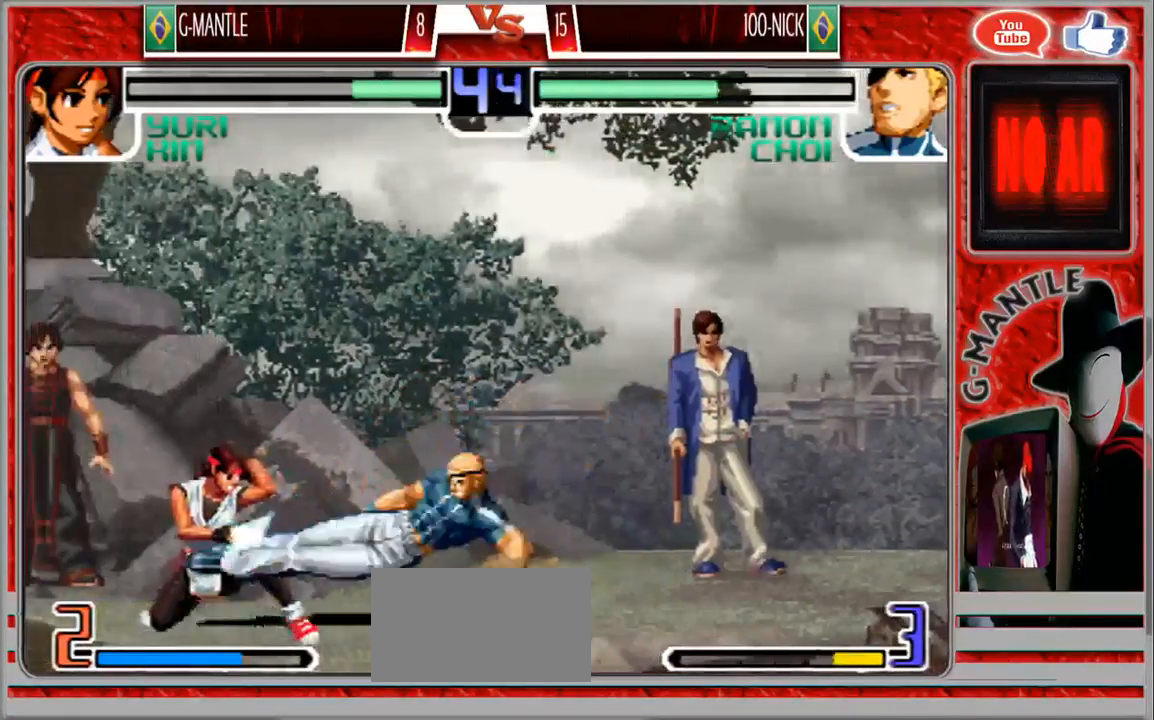
{"dt_ms": 500, "buttons": [], "left_stick": "up-left", "events": [[383, "left_stick", "up-left"]]}
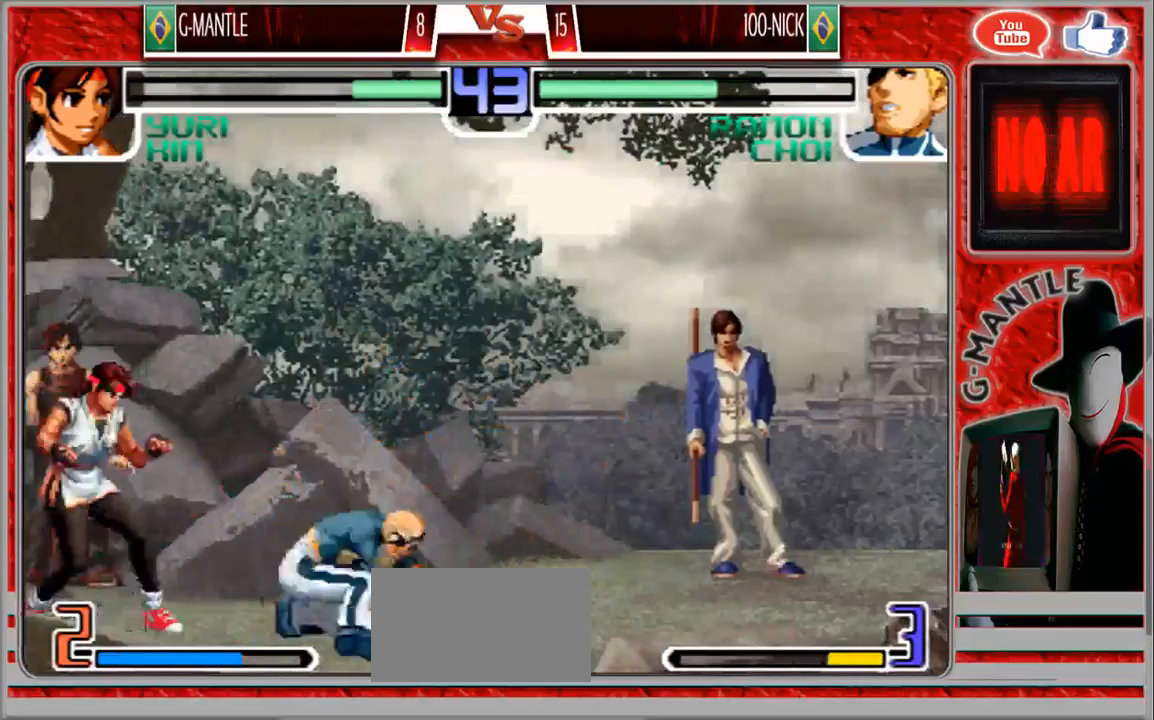
{"dt_ms": 1000, "buttons": [], "left_stick": "up-left"}
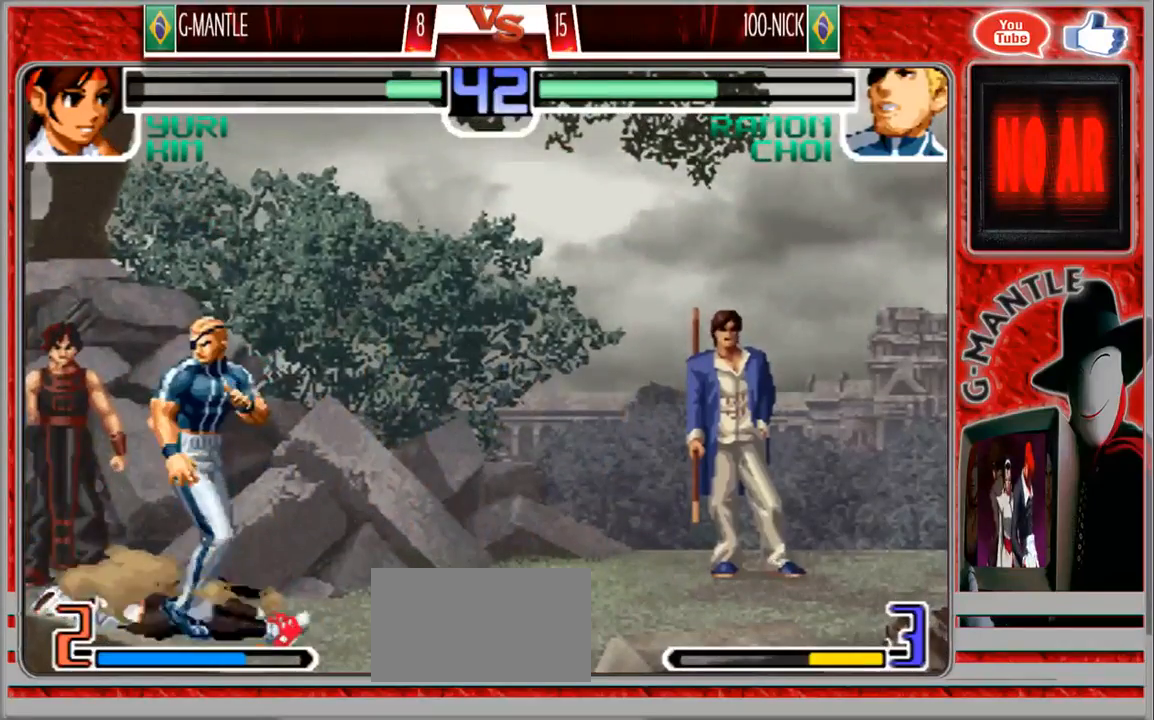
{"dt_ms": 500, "buttons": [], "left_stick": "down-left", "events": [[183, "left_stick", "center"], [250, "left_stick", "down-left"]]}
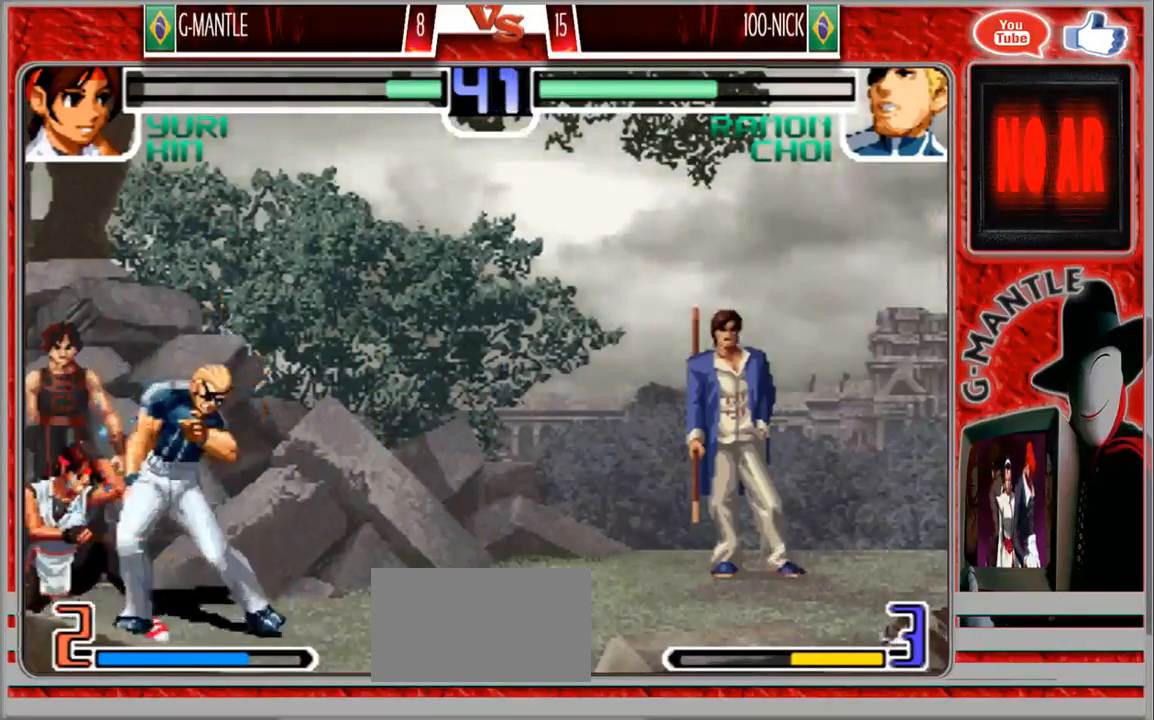
{"dt_ms": 500, "buttons": [], "left_stick": "down-left", "events": []}
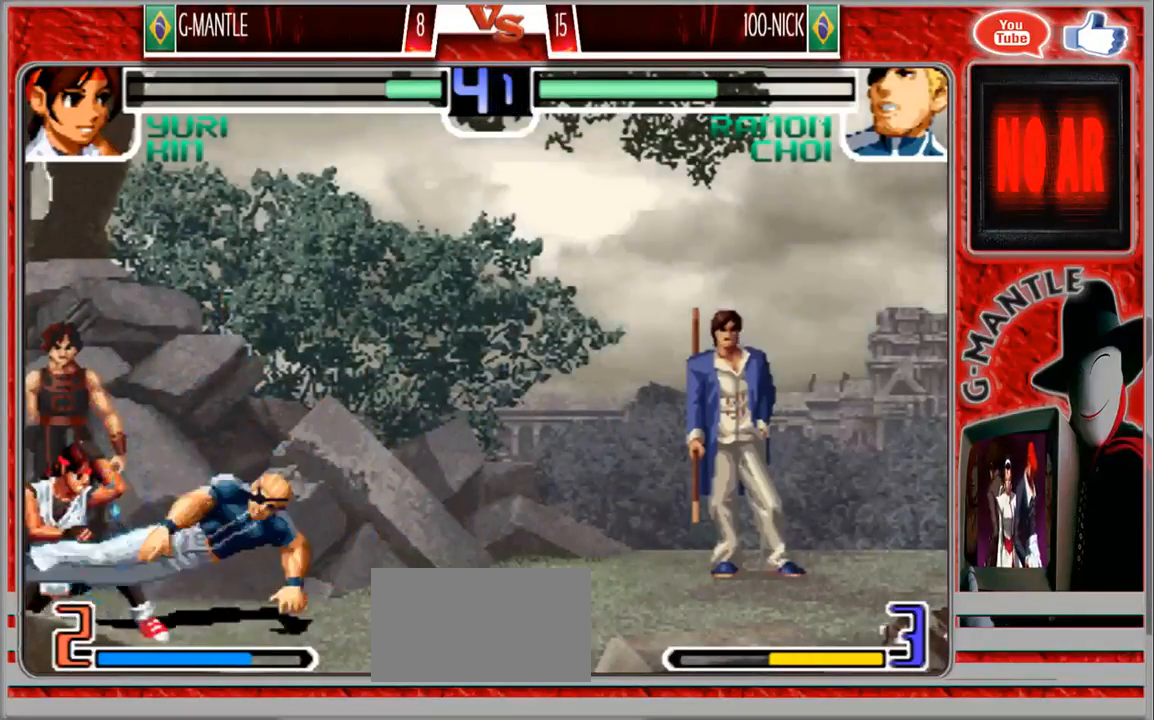
{"dt_ms": 500, "buttons": [], "left_stick": "center", "events": [[50, "left_stick", "left"], [233, "left_stick", "center"]]}
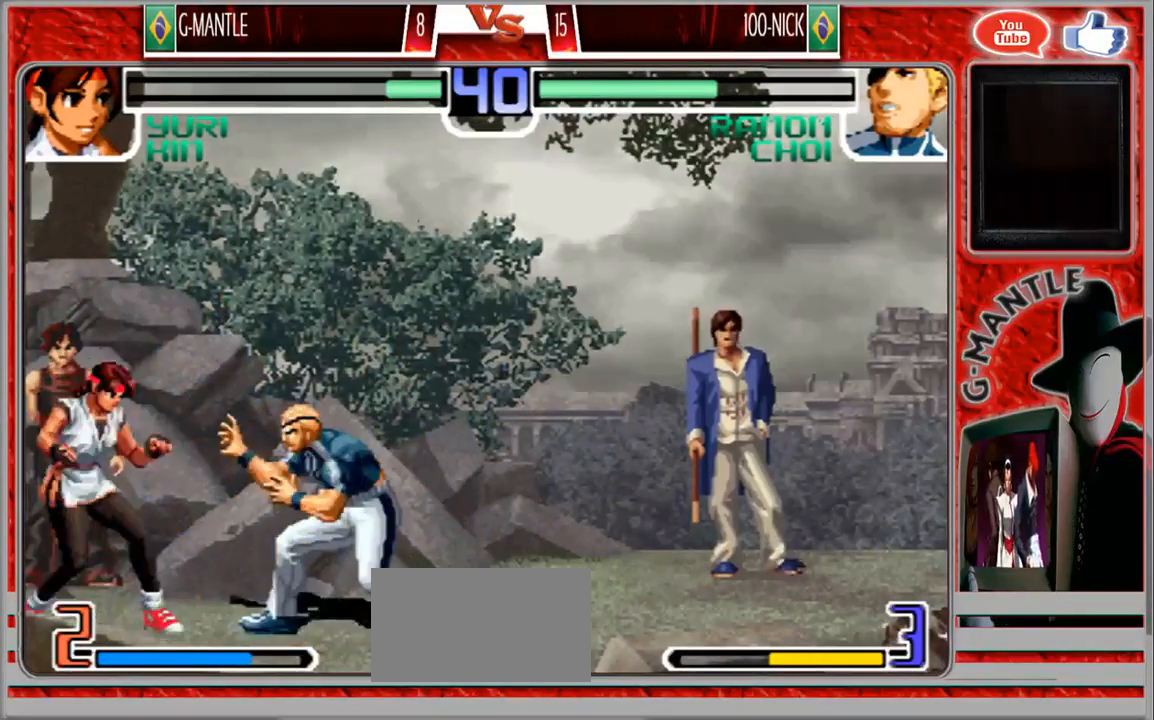
{"dt_ms": 500, "buttons": [], "left_stick": "down-right", "events": [[483, "left_stick", "down-right"]]}
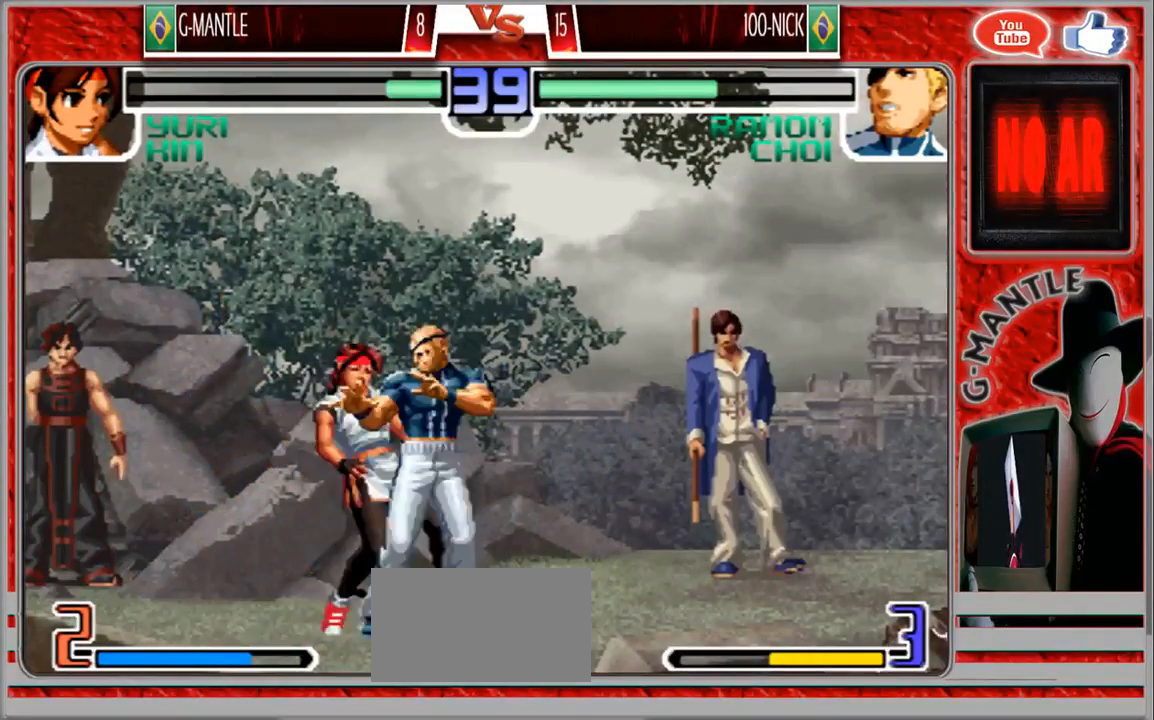
{"dt_ms": 500, "buttons": [], "left_stick": "down-right", "events": []}
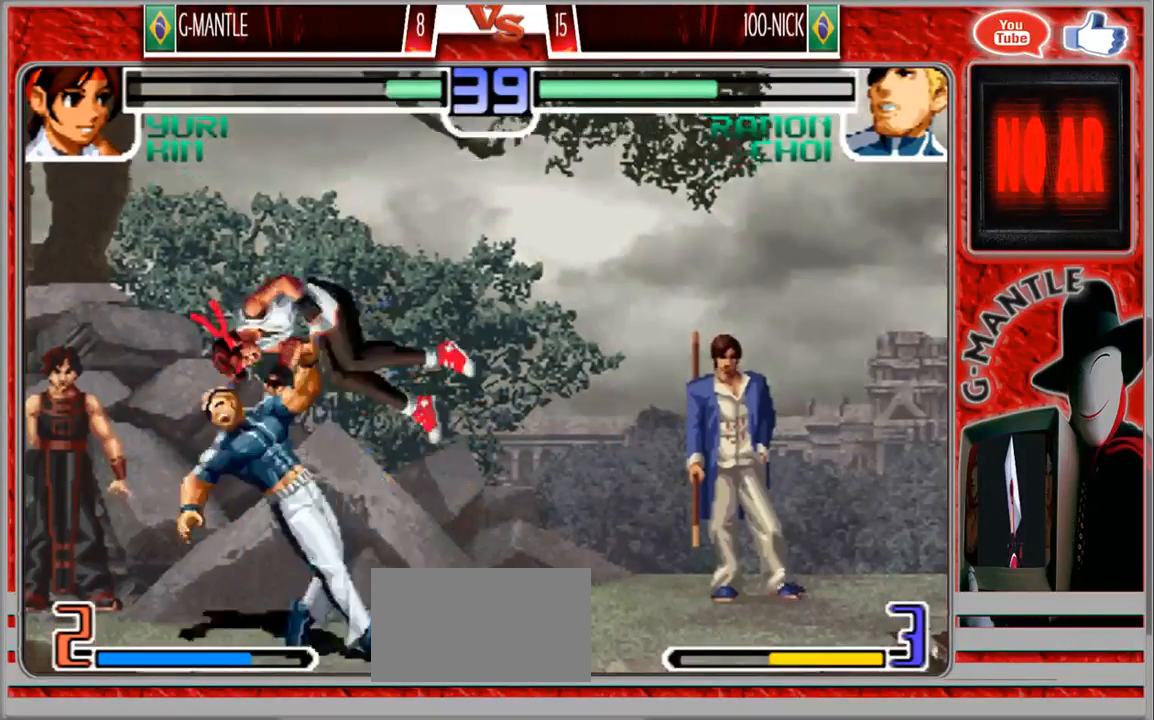
{"dt_ms": 500, "buttons": [], "left_stick": "down-right", "events": [[50, "left_stick", "center"], [367, "left_stick", "down-right"]]}
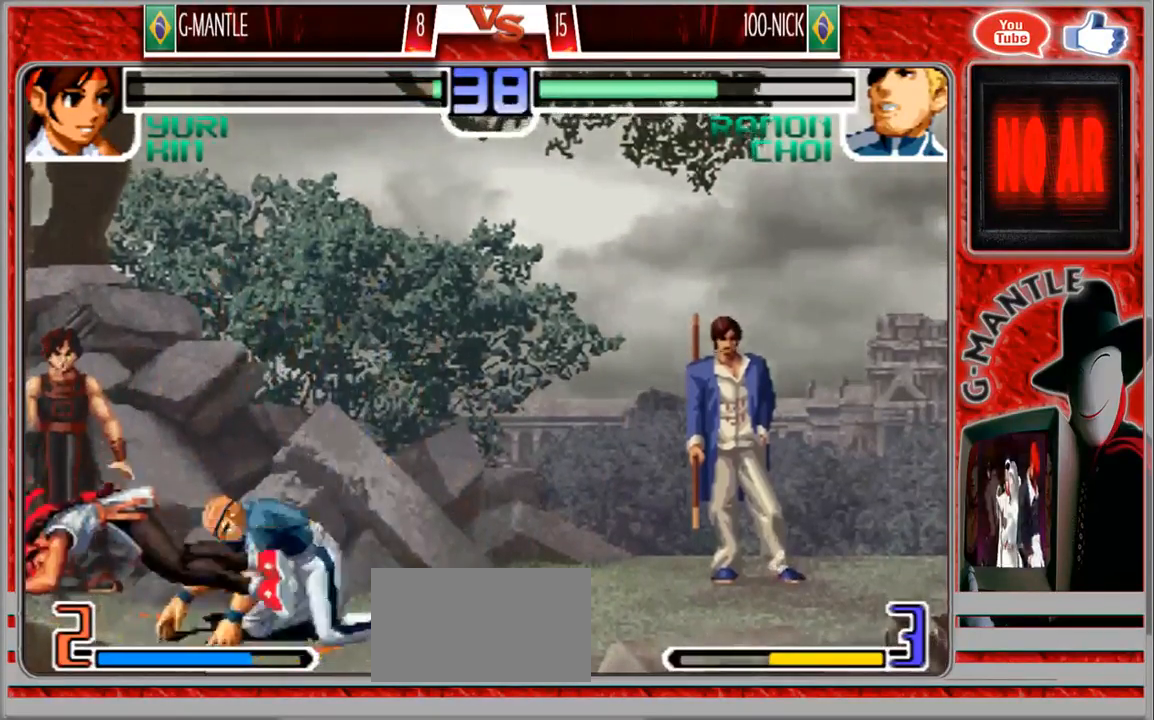
{"dt_ms": 500, "buttons": [], "left_stick": "right", "events": [[17, "left_stick", "center"], [300, "left_stick", "right"]]}
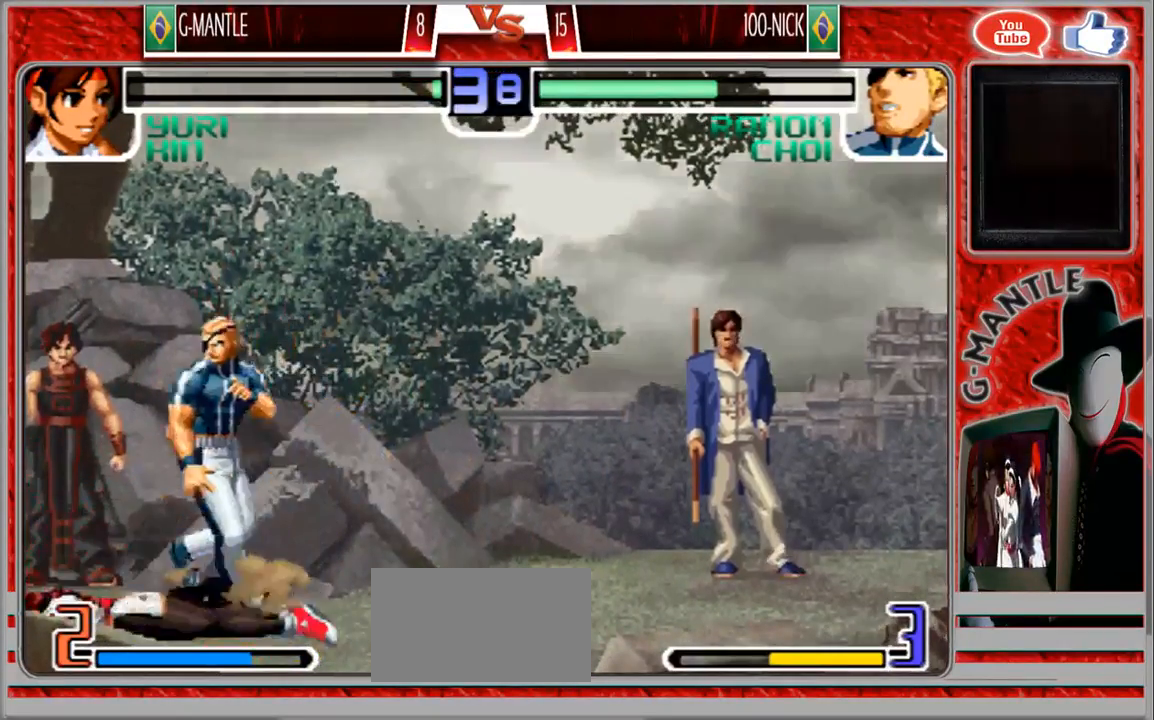
{"dt_ms": 500, "buttons": [], "left_stick": "down-left", "events": [[167, "left_stick", "center"], [217, "left_stick", "down-left"]]}
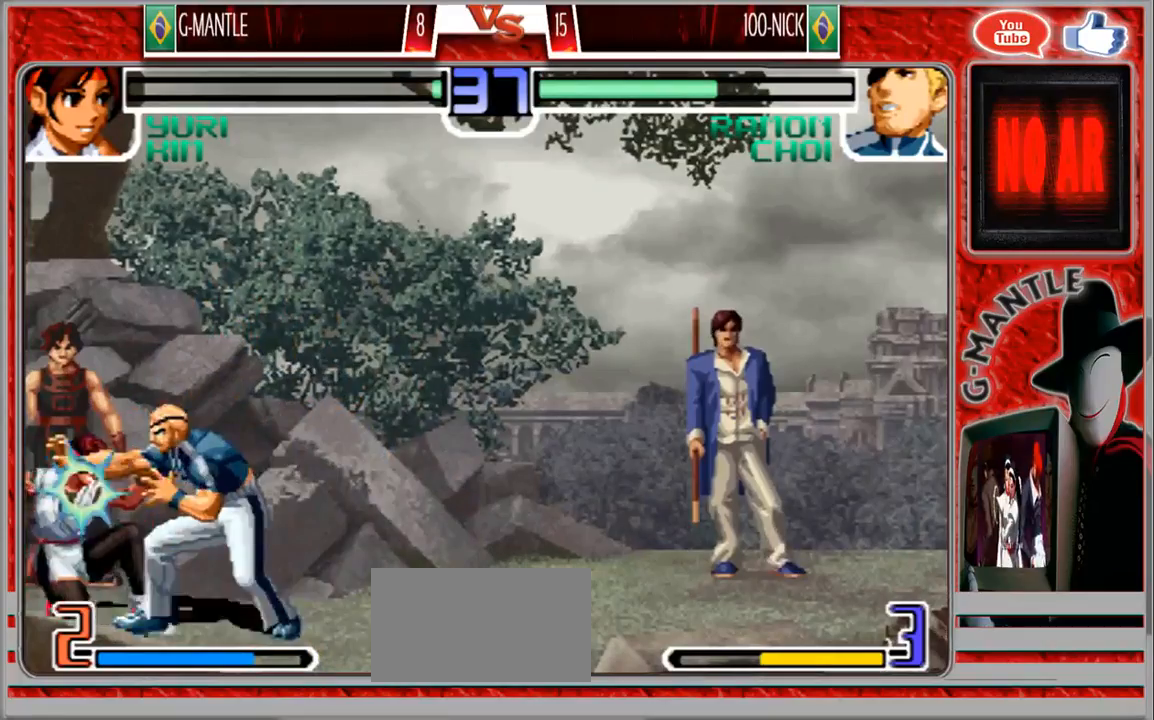
{"dt_ms": 500, "buttons": [], "left_stick": "down-left", "events": []}
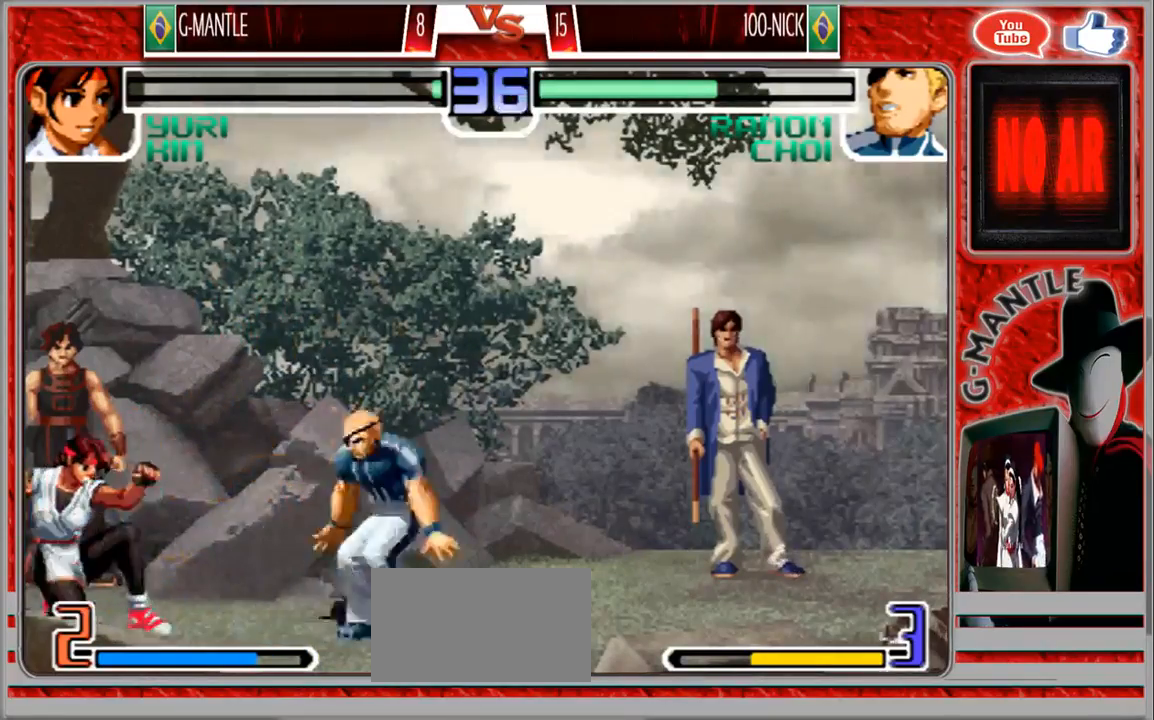
{"dt_ms": 1000, "buttons": [], "left_stick": "down-left"}
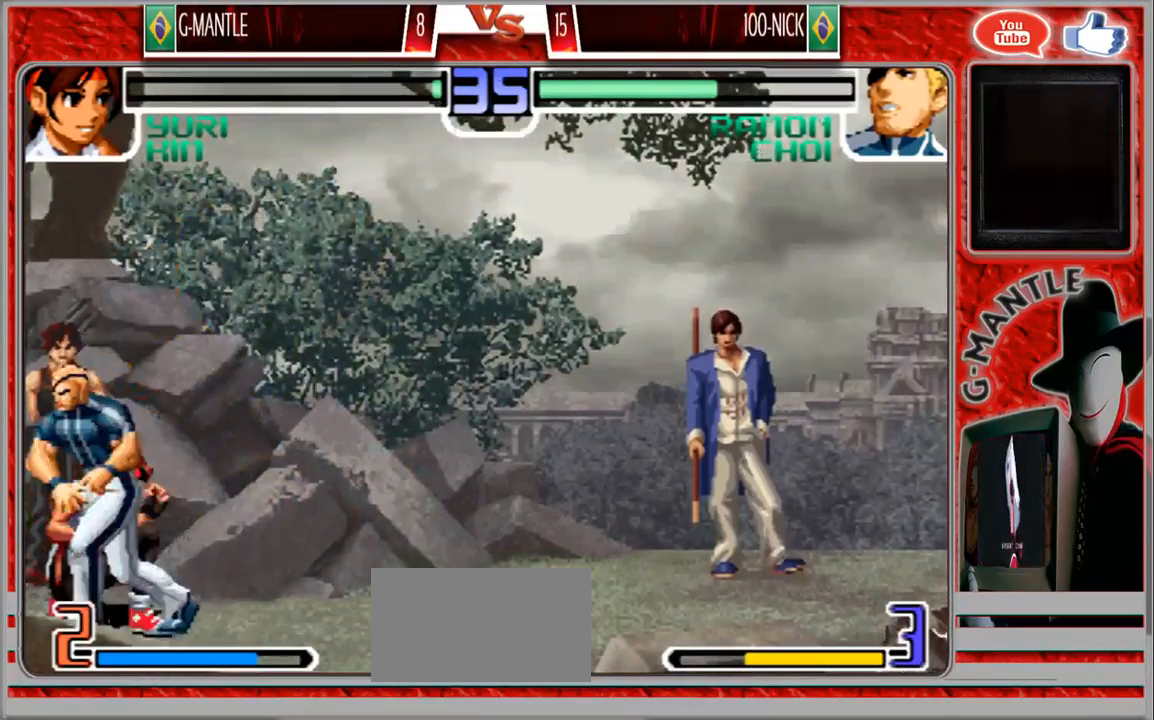
{"dt_ms": 500, "buttons": [], "left_stick": "down-left", "events": []}
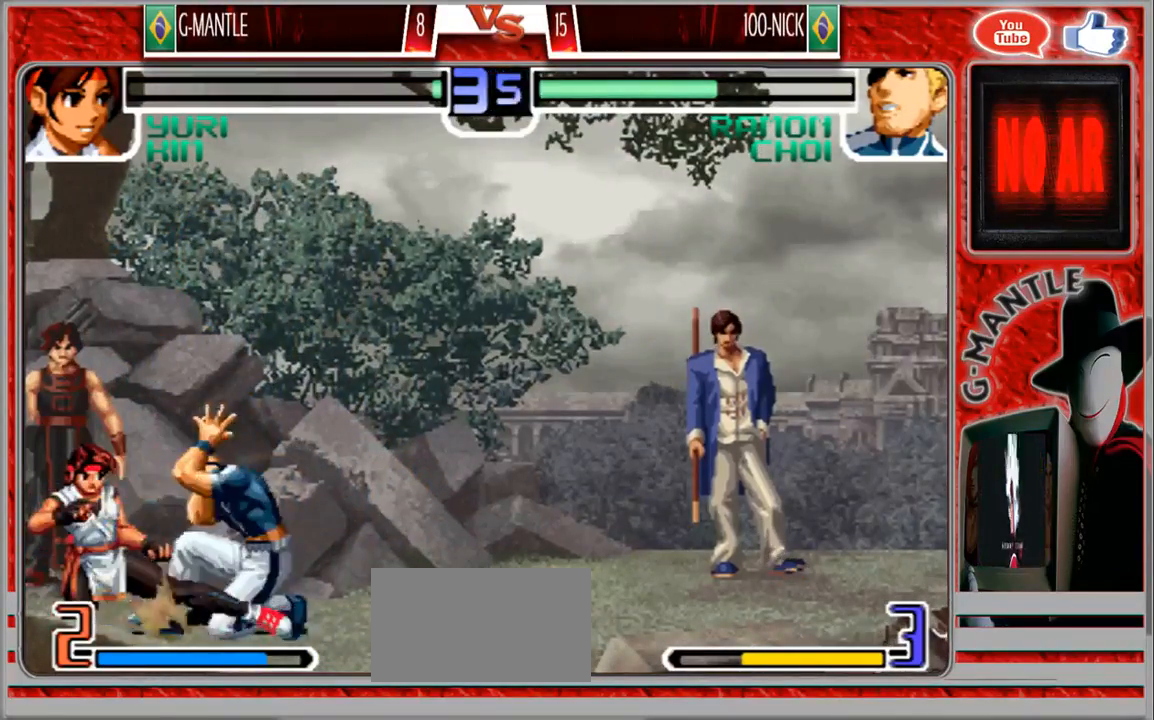
{"dt_ms": 500, "buttons": [], "left_stick": "down-left", "events": []}
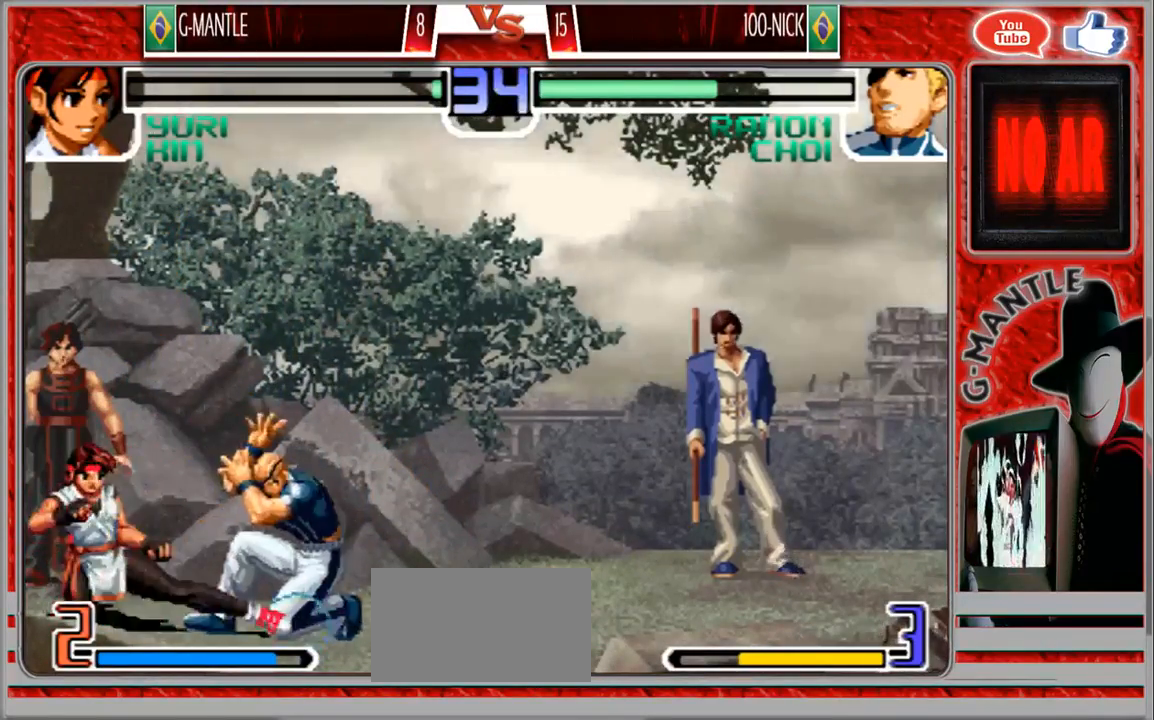
{"dt_ms": 500, "buttons": [], "left_stick": "down-left", "events": []}
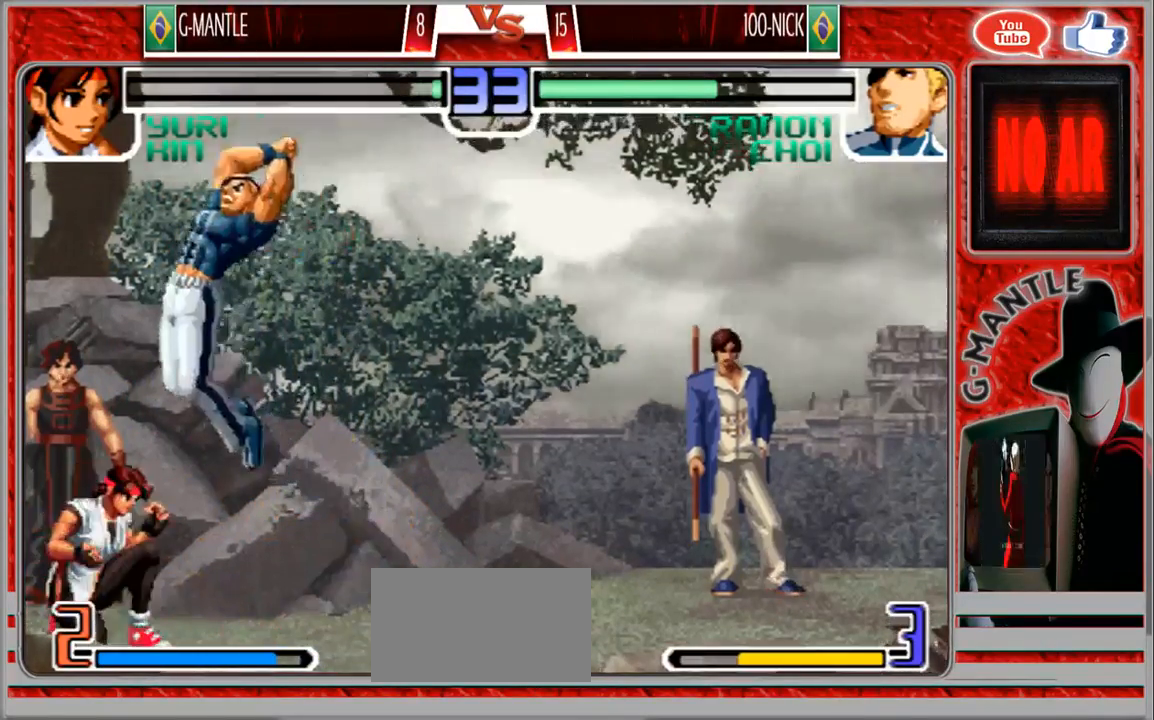
{"dt_ms": 500, "buttons": [], "left_stick": "down-left", "events": [[83, "left_stick", "left"], [283, "left_stick", "down-left"]]}
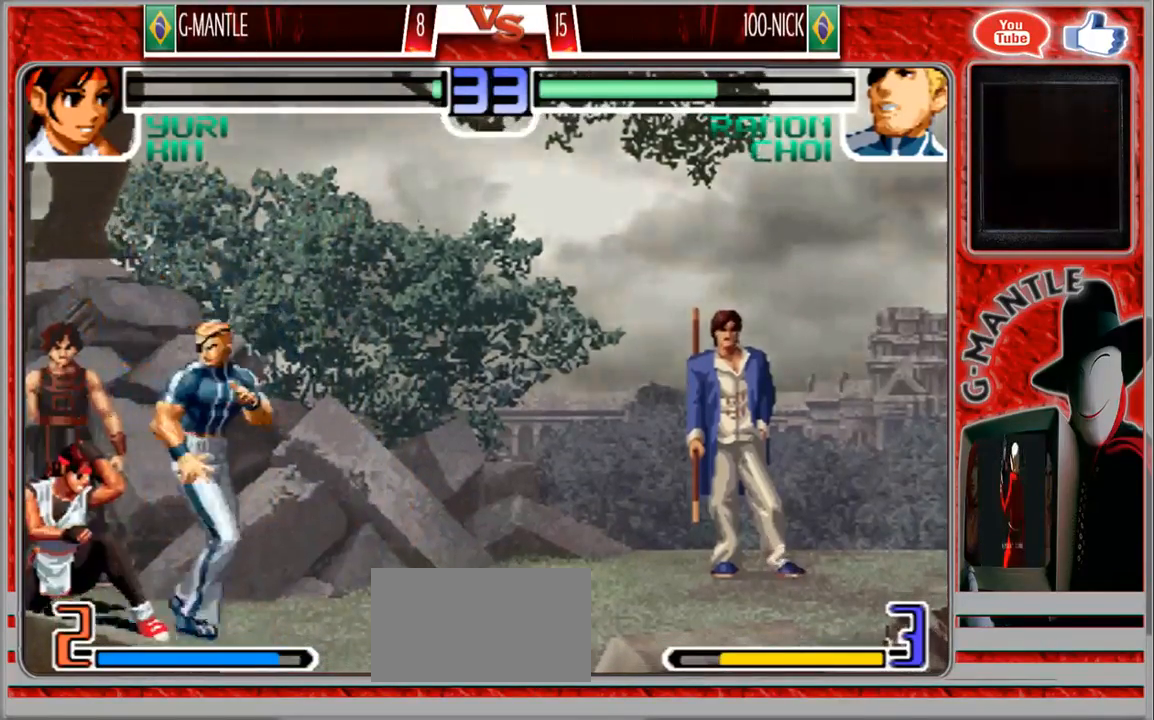
{"dt_ms": 500, "buttons": [], "left_stick": "down-left", "events": []}
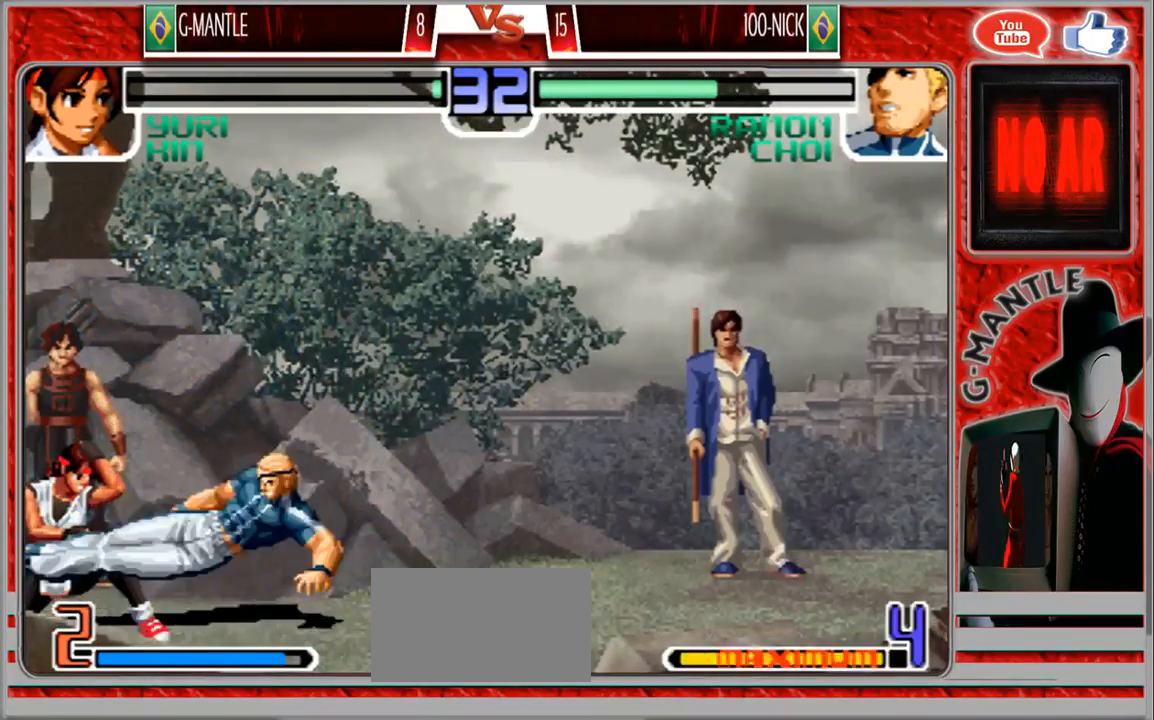
{"dt_ms": 500, "buttons": [], "left_stick": "up", "events": [[467, "left_stick", "up"]]}
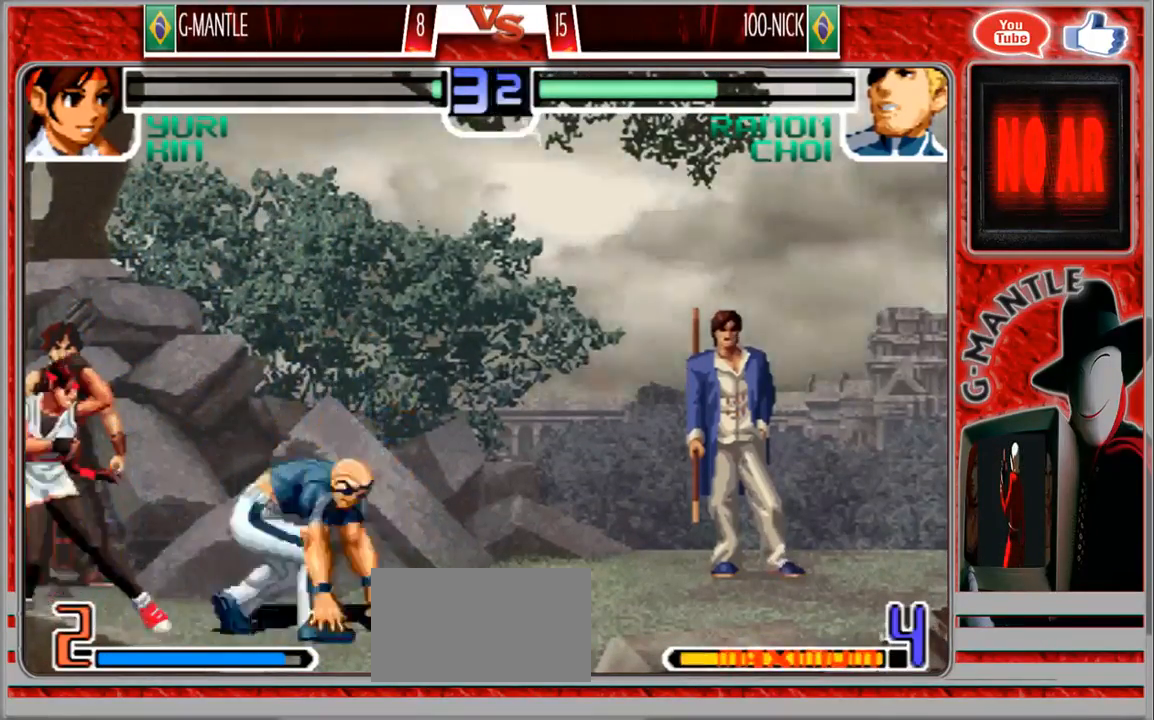
{"dt_ms": 500, "buttons": [], "left_stick": "center", "events": [[350, "left_stick", "center"]]}